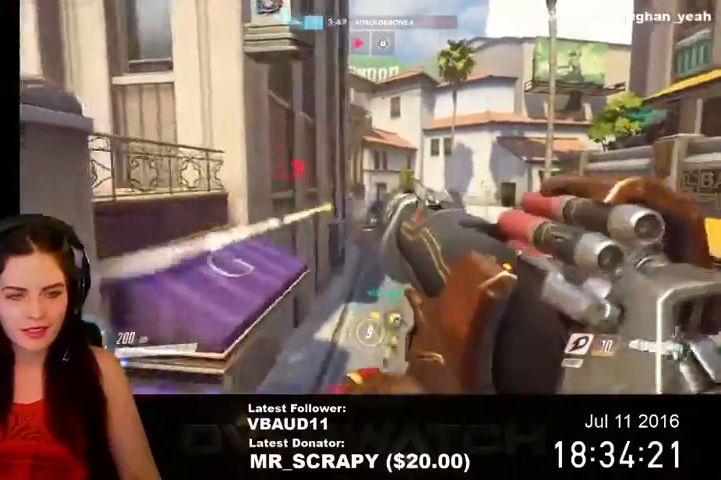
Gameplay with keyboard and mouse; each line is a JSON object with the keys and mouse buttons held at the frame after it. "events" lists presses ("down") and releases ("up") of "1", "2", "3", "4", "5", "a", "alt", "c", "ctrl", "d", "e", "f", "q", "r", "s", "shift", "space", "tab", "v", "w", "x", "z", "mouse_left", "mouse_middle", "mouse_right", "mouse_wheel_up" and "mouse_wheel_down" between this image and that frame as [ms after this image, input, new state], when the widget could be followed in between. "mouse_left", "mouse_middle", "mouse_right", "mouse_wheel_up", "mouse_wheel_down" = the "left", "middle", "right", "wheel_up", "wheel_down" buttons of the "mouse" list. No other keys are recorded. Not read: mouse_move.
{"keys": ["space", "w"], "mouse": [], "events": [[367, "d", "up"], [400, "space", "down"]]}
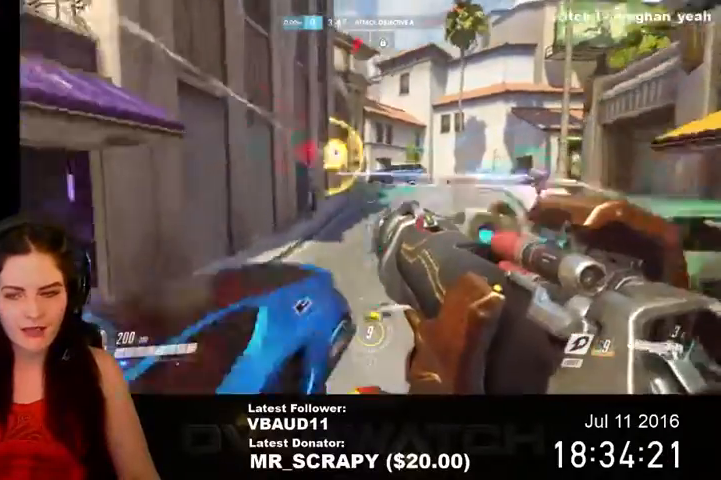
{"keys": ["space", "w"], "mouse": ["left"], "events": [[433, "mouse_left", "down"]]}
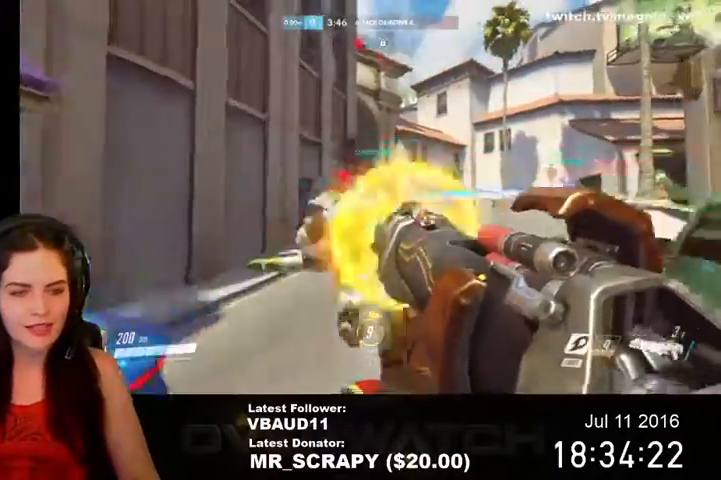
{"keys": ["r", "w"], "mouse": [], "events": [[267, "mouse_left", "up"], [300, "space", "up"], [433, "r", "down"]]}
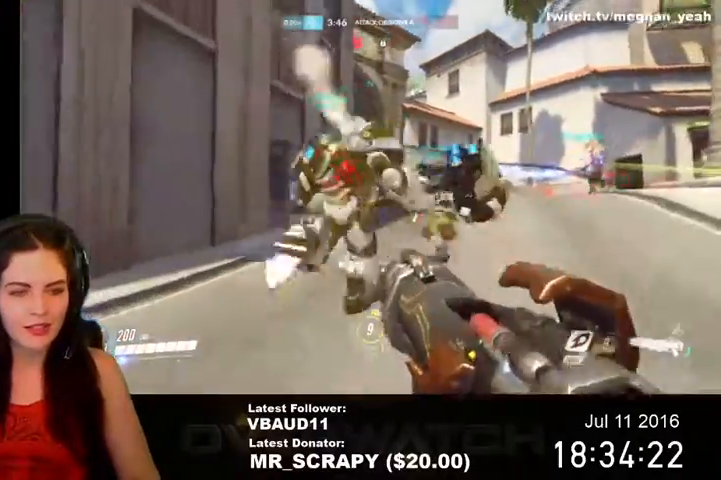
{"keys": ["a", "w"], "mouse": [], "events": [[67, "r", "up"], [100, "a", "down"]]}
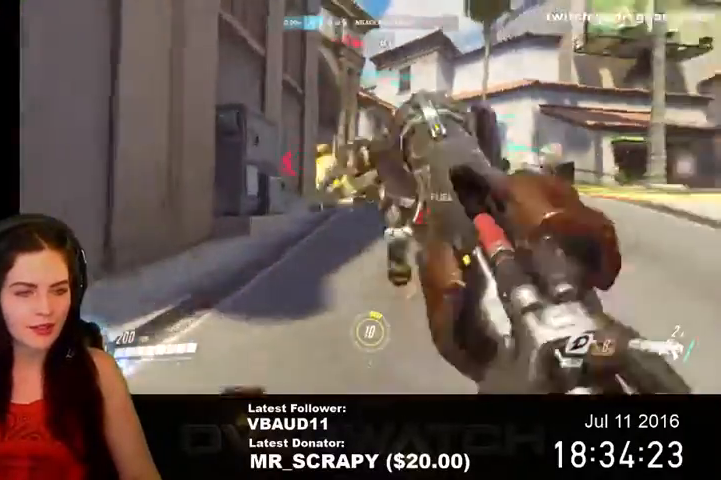
{"keys": ["d", "w"], "mouse": [], "events": [[67, "a", "up"], [467, "d", "down"]]}
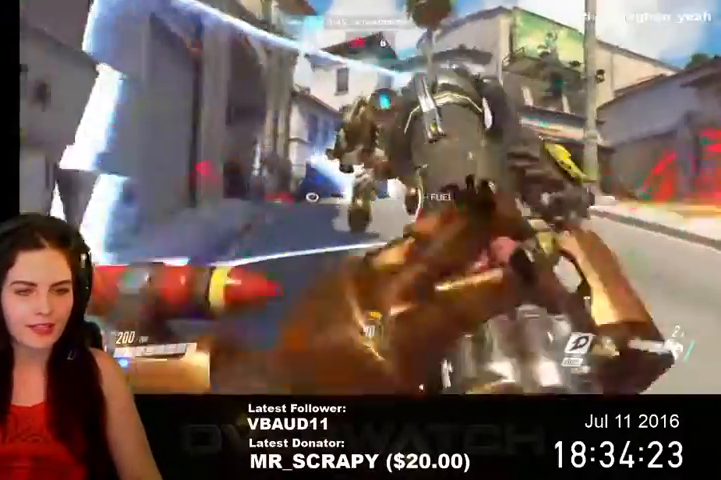
{"keys": ["d"], "mouse": [], "events": [[333, "w", "up"]]}
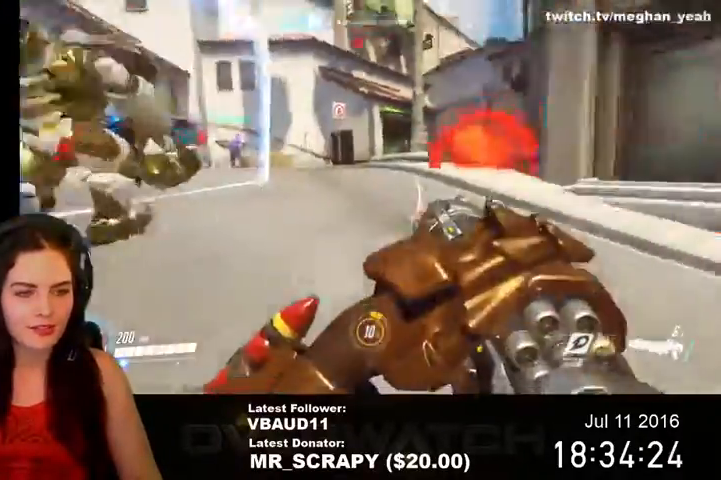
{"keys": ["a", "w"], "mouse": [], "events": [[33, "w", "down"], [100, "d", "up"], [233, "a", "down"]]}
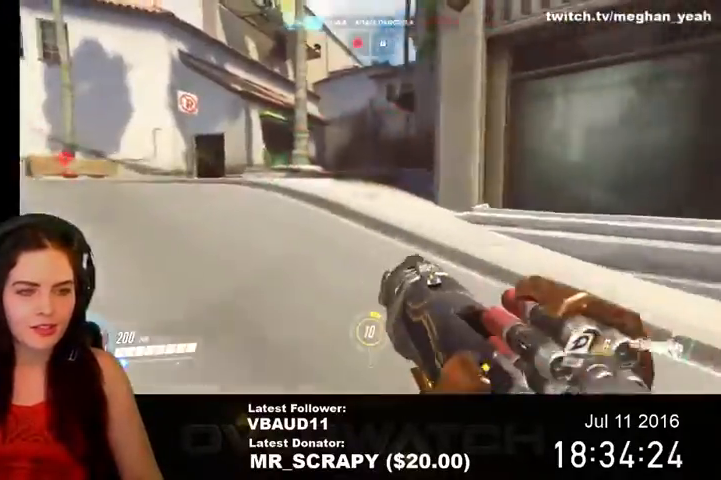
{"keys": ["d", "w"], "mouse": [], "events": [[33, "a", "up"], [233, "d", "down"]]}
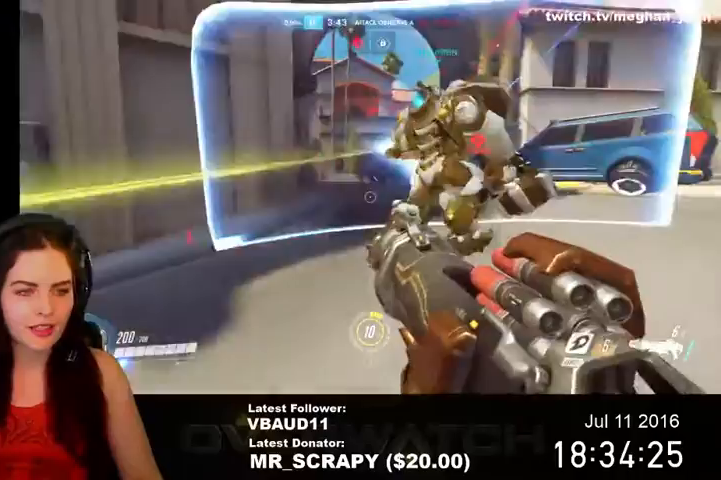
{"keys": ["space", "w"], "mouse": [], "events": [[300, "shift", "down"], [333, "space", "down"], [400, "d", "up"], [500, "shift", "up"]]}
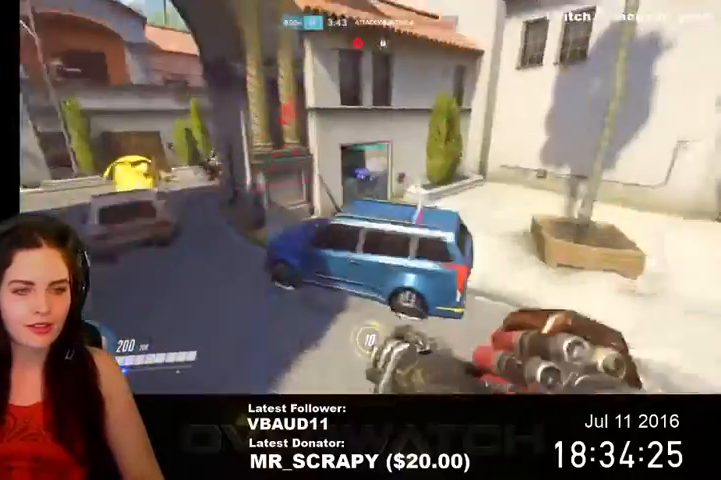
{"keys": ["d", "s"], "mouse": [], "events": [[33, "space", "up"], [67, "d", "down"], [133, "w", "up"], [500, "s", "down"]]}
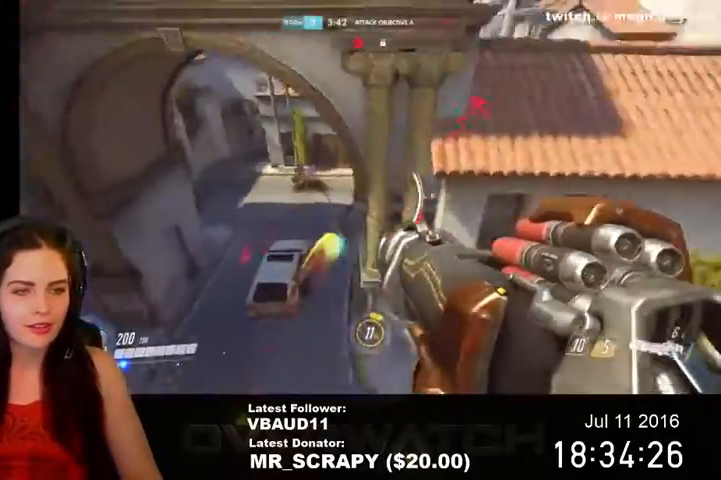
{"keys": ["d", "s"], "mouse": ["left"], "events": [[500, "mouse_left", "down"]]}
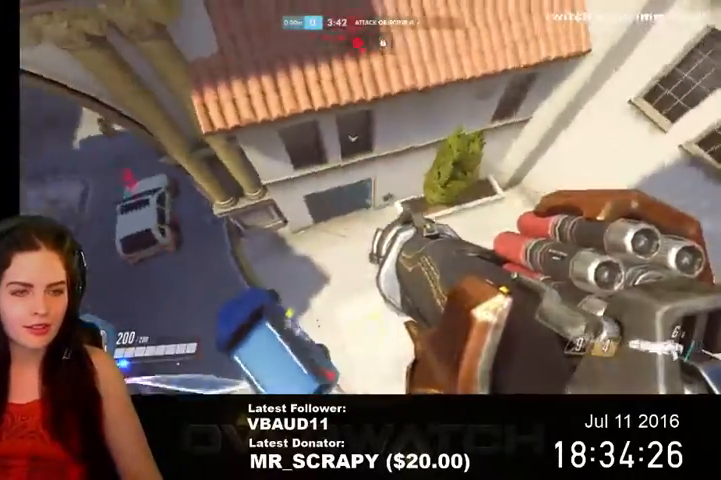
{"keys": ["a", "d", "w"], "mouse": [], "events": [[133, "mouse_left", "up"], [200, "s", "up"], [333, "w", "down"], [500, "a", "down"]]}
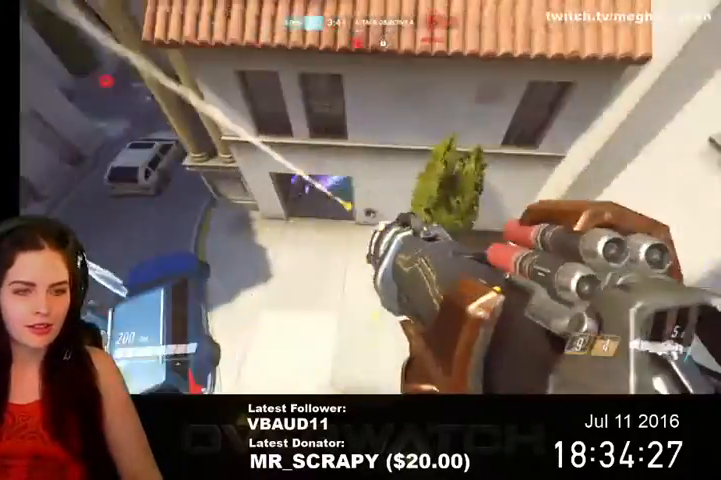
{"keys": ["a", "s"], "mouse": [], "events": [[33, "space", "down"], [33, "w", "up"], [67, "d", "up"], [267, "space", "up"], [300, "s", "down"]]}
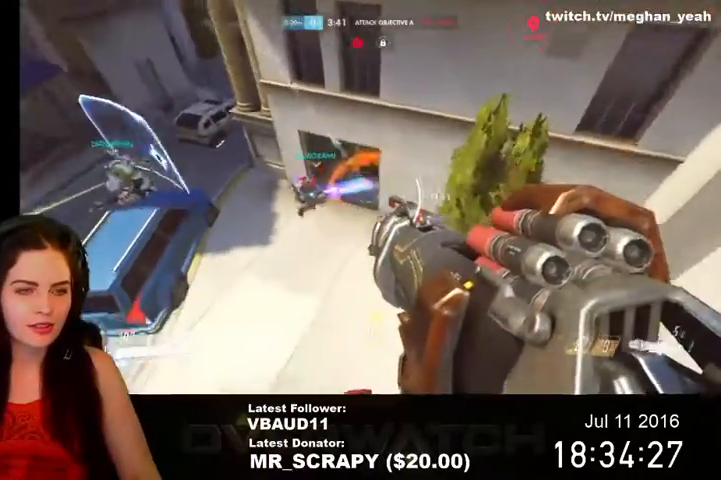
{"keys": ["a", "space", "w"], "mouse": [], "events": [[133, "space", "down"], [267, "s", "up"], [467, "w", "down"]]}
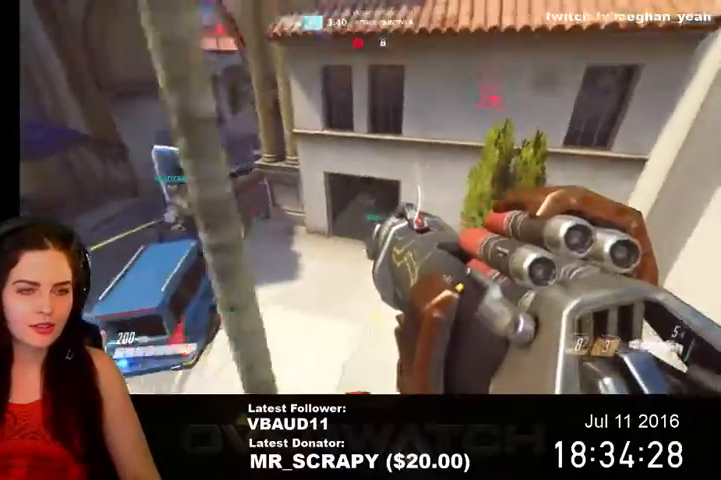
{"keys": ["w"], "mouse": [], "events": [[33, "space", "up"], [67, "a", "up"]]}
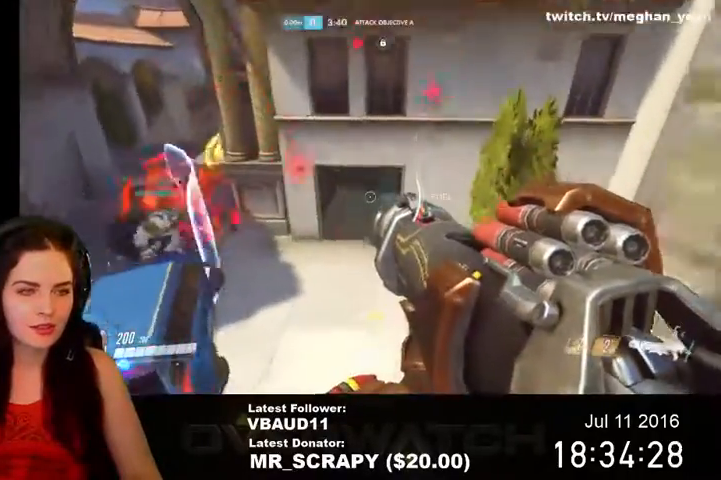
{"keys": ["space", "w"], "mouse": [], "events": [[167, "space", "down"]]}
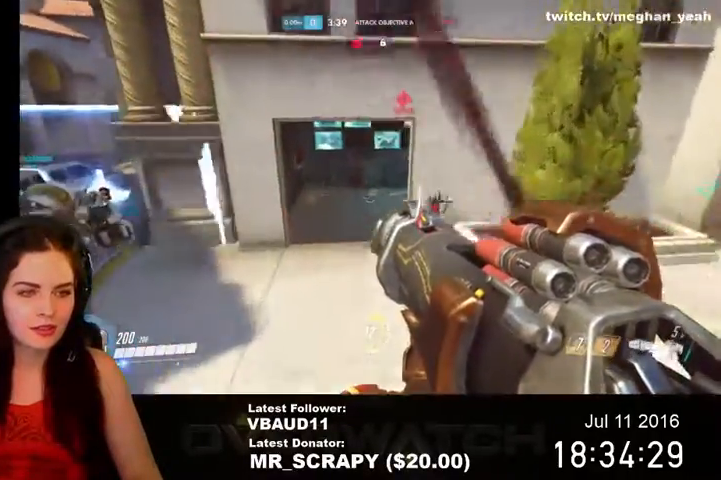
{"keys": ["w"], "mouse": [], "events": [[300, "space", "up"]]}
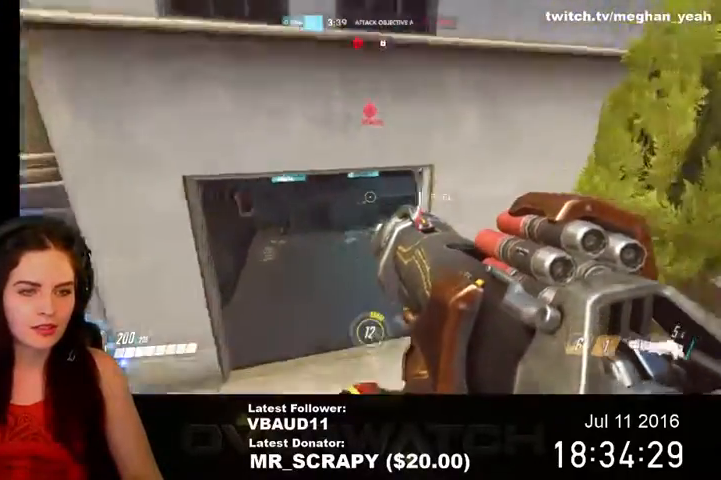
{"keys": ["a", "w"], "mouse": [], "events": [[133, "a", "down"], [267, "w", "up"], [467, "w", "down"]]}
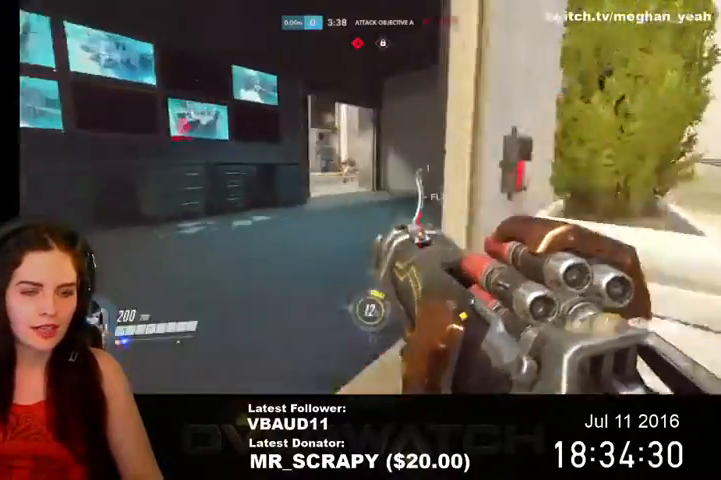
{"keys": ["s"], "mouse": [], "events": [[33, "w", "up"], [100, "a", "up"], [200, "d", "down"], [267, "mouse_left", "down"], [300, "s", "down"], [333, "d", "up"], [400, "mouse_left", "up"]]}
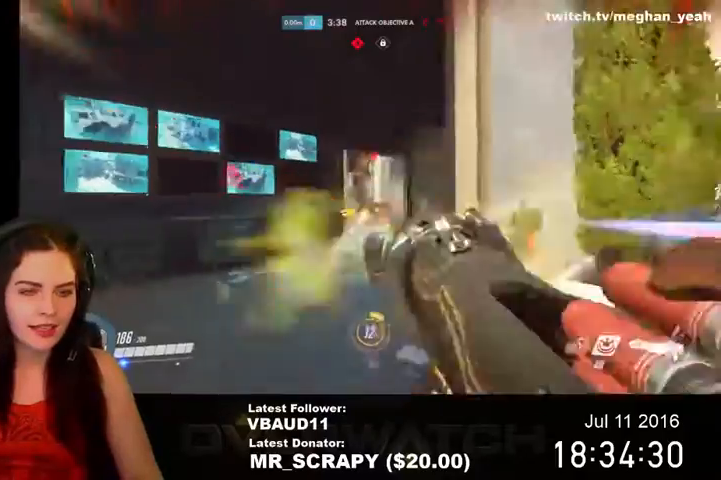
{"keys": ["d"], "mouse": [], "events": [[100, "d", "down"], [133, "s", "up"], [200, "mouse_left", "down"], [300, "mouse_left", "up"], [300, "w", "down"], [367, "mouse_left", "down"], [433, "w", "up"], [467, "mouse_left", "up"]]}
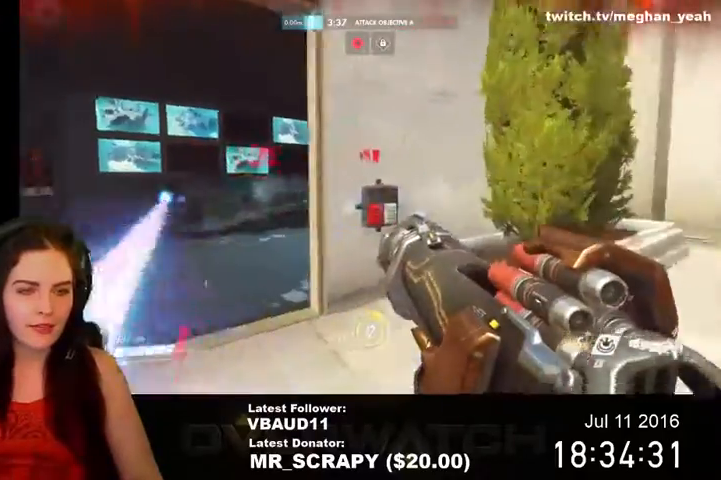
{"keys": ["r", "s"], "mouse": [], "events": [[233, "s", "down"], [300, "d", "up"], [433, "r", "down"]]}
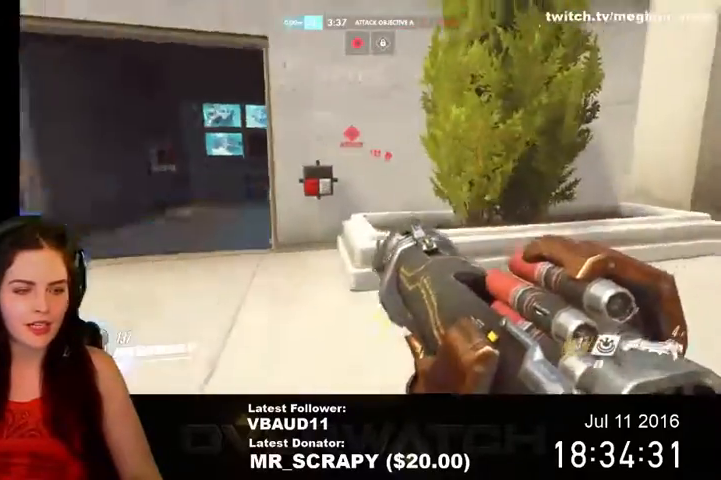
{"keys": ["a", "w"], "mouse": [], "events": [[33, "a", "down"], [33, "r", "up"], [133, "s", "up"], [333, "w", "down"]]}
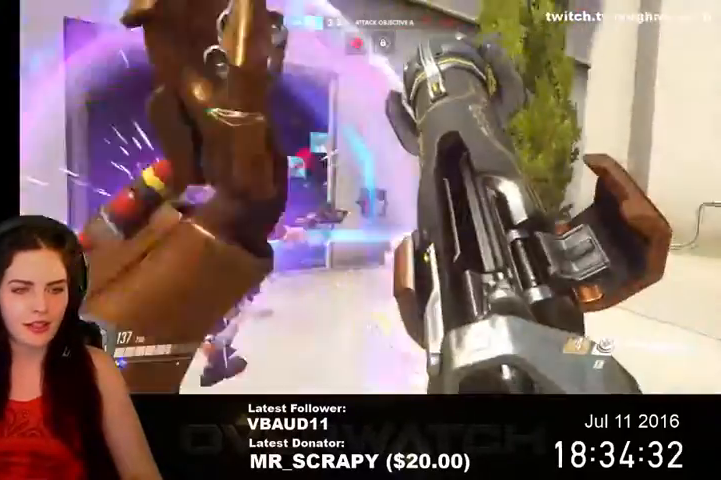
{"keys": ["a"], "mouse": [], "events": [[133, "a", "up"], [133, "d", "down"], [167, "w", "up"], [400, "a", "down"], [433, "d", "up"]]}
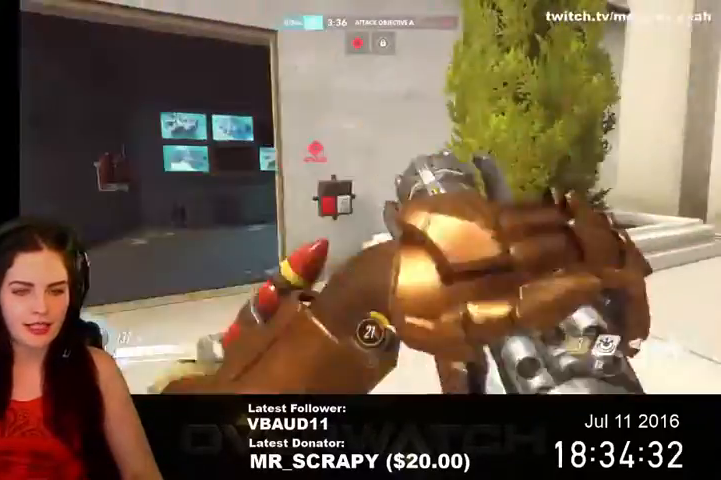
{"keys": ["a"], "mouse": [], "events": []}
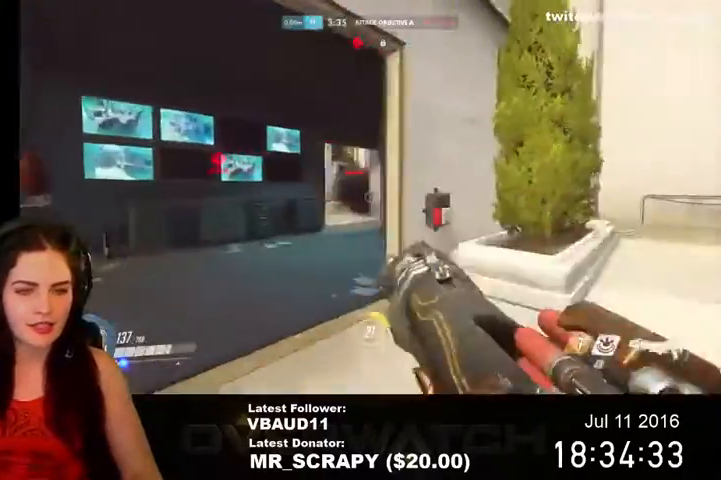
{"keys": [], "mouse": ["left"], "events": [[33, "a", "up"], [400, "mouse_left", "down"]]}
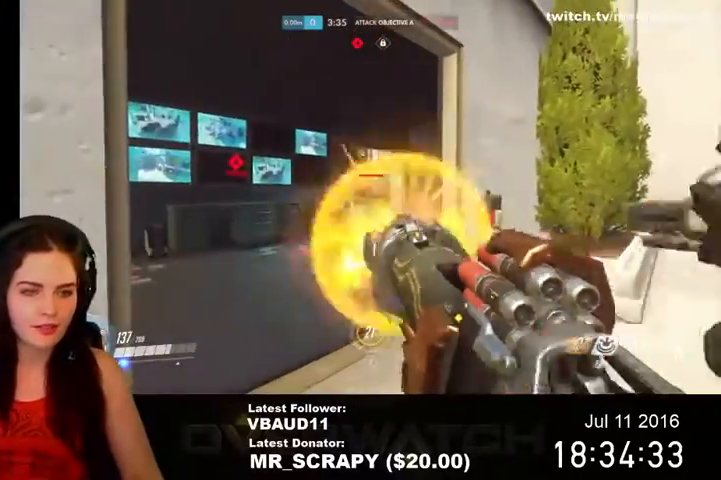
{"keys": [], "mouse": ["left"], "events": []}